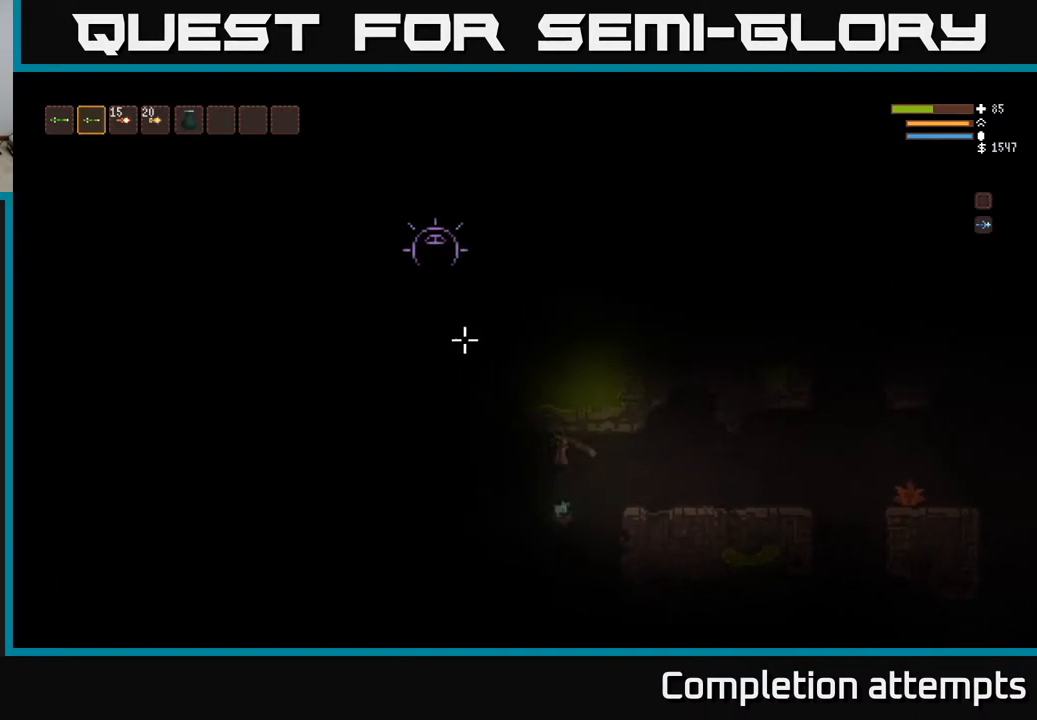
Gameplay with a controller (Xbox layout); each line is a JSON object with the inputs held at the frame after it. "events" lists button and stick changes between this image and that frame as [ms after this image, input, new state], when the widget could be followed in between.
{"buttons": [], "left_stick": "left", "right_stick": "up-left", "events": [[100, "L2", "down"], [233, "L2", "up"], [250, "left_stick", "center"], [433, "left_stick", "left"]]}
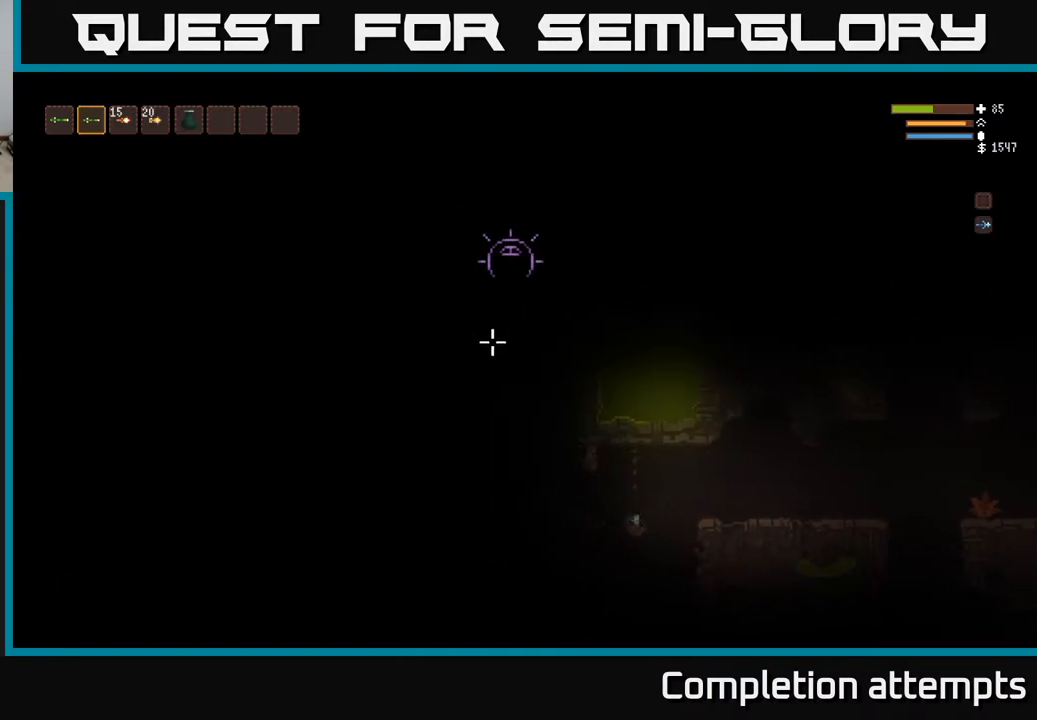
{"buttons": [], "left_stick": "center", "right_stick": "up-left", "events": [[133, "left_stick", "center"]]}
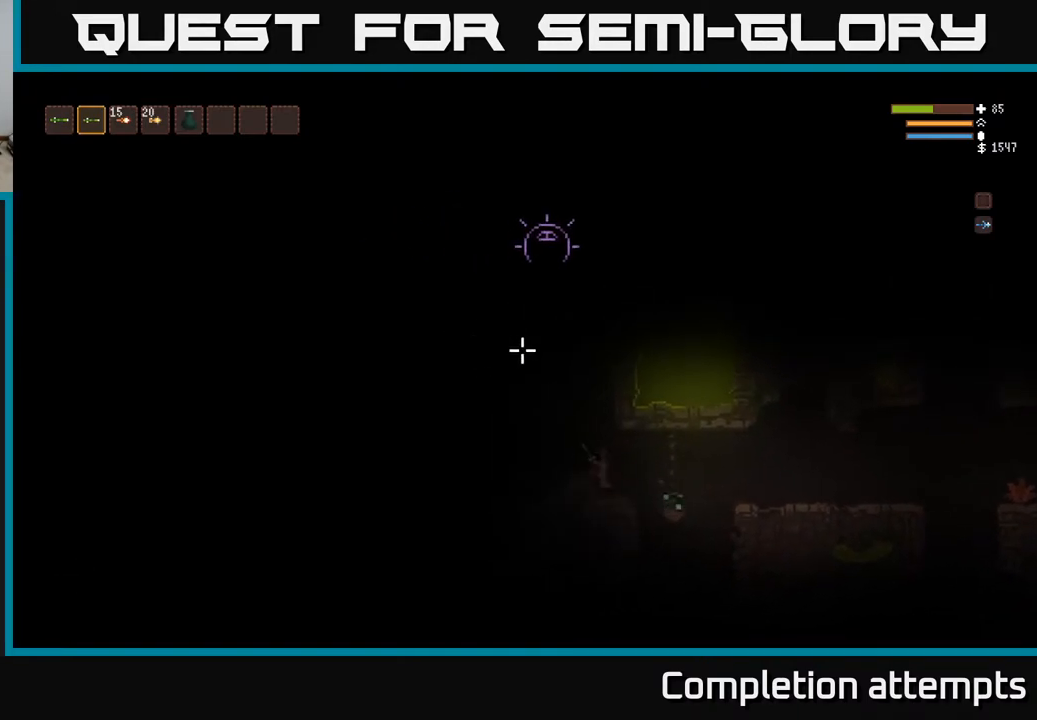
{"buttons": [], "left_stick": "center", "right_stick": "up", "events": [[417, "right_stick", "up"]]}
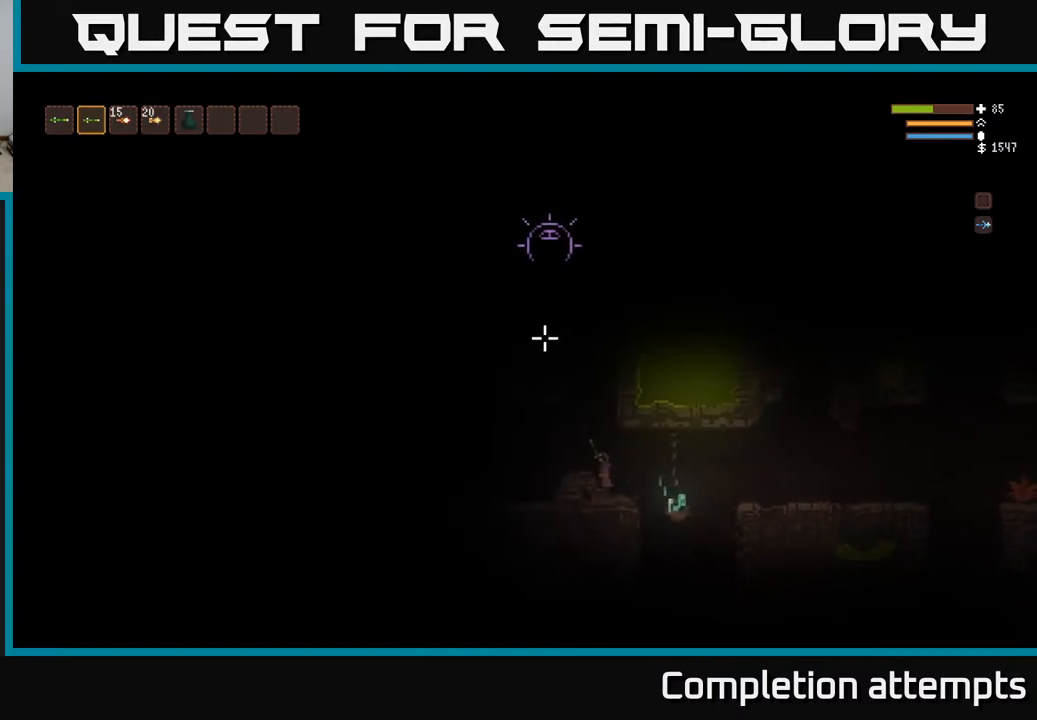
{"buttons": [], "left_stick": "center", "right_stick": "up", "events": [[67, "L2", "down"], [317, "L2", "up"]]}
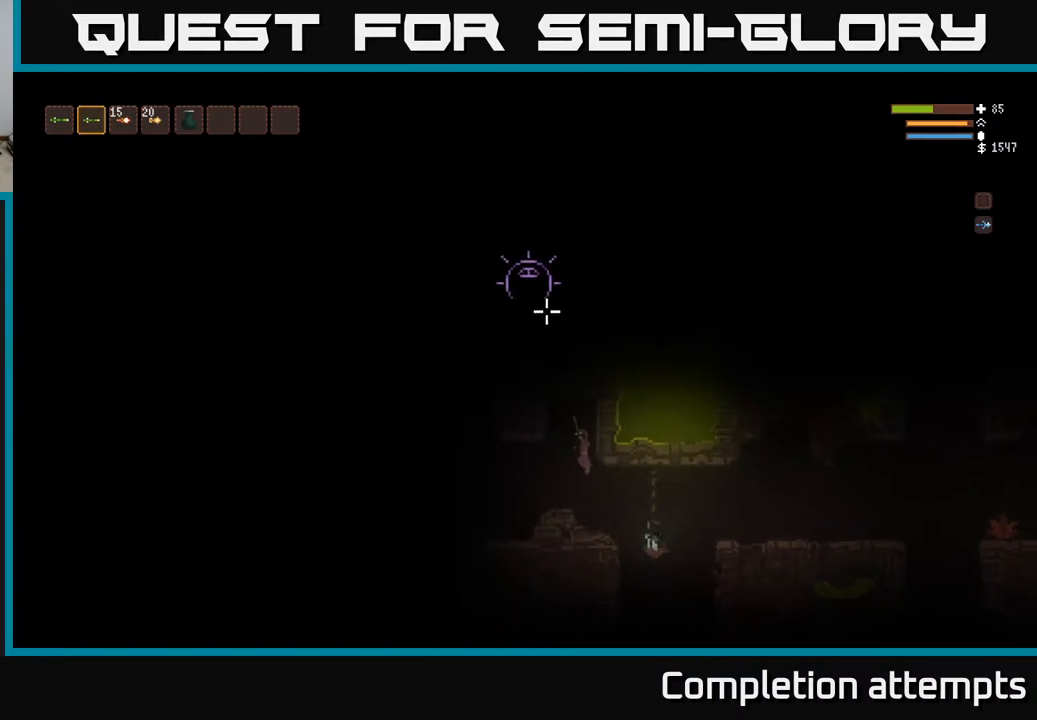
{"buttons": [], "left_stick": "center", "right_stick": "up", "events": [[133, "left_stick", "left"], [300, "left_stick", "center"]]}
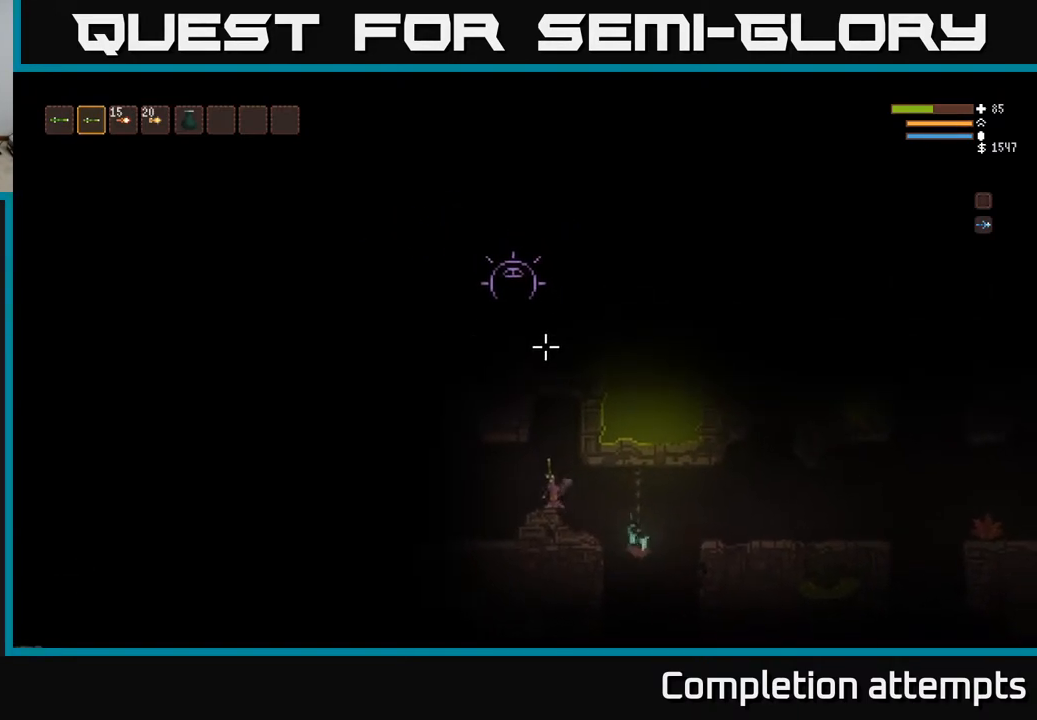
{"buttons": ["L2"], "left_stick": "center", "right_stick": "up", "events": [[250, "L1", "down"], [350, "L1", "up"], [467, "L2", "down"]]}
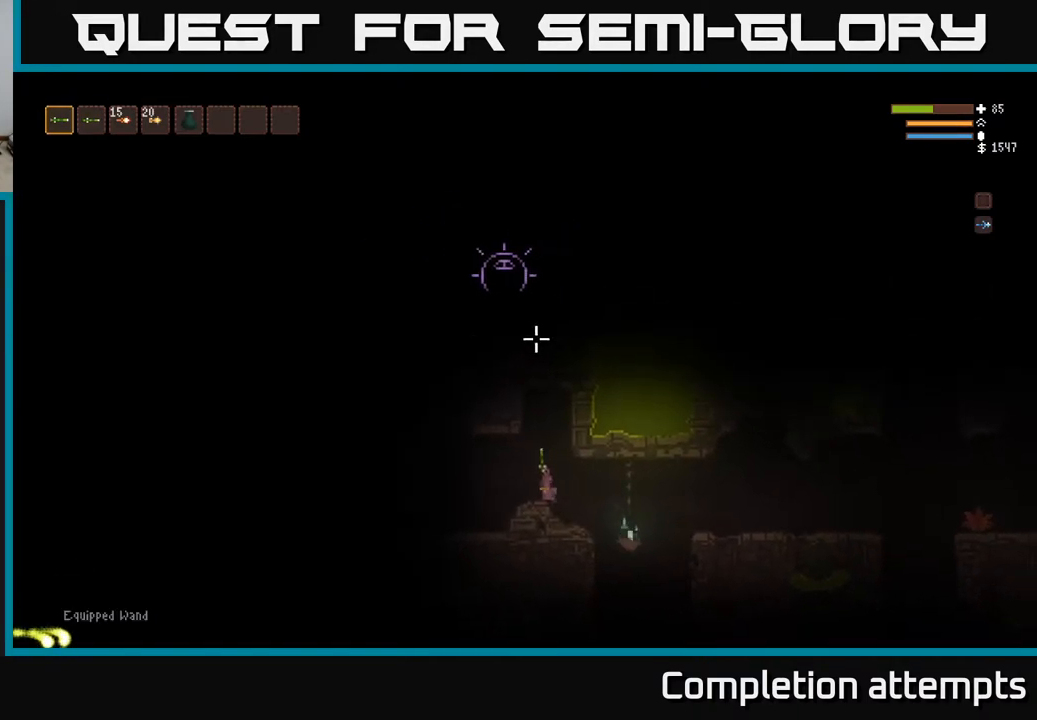
{"buttons": ["L2"], "left_stick": "left", "right_stick": "up", "events": [[400, "left_stick", "left"]]}
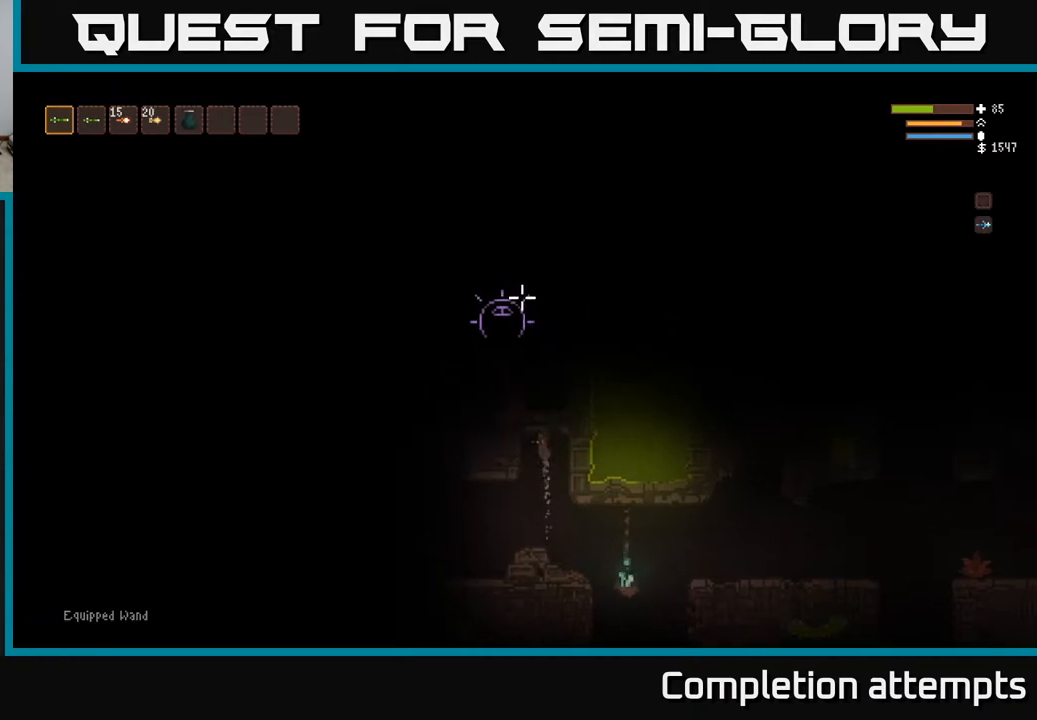
{"buttons": ["L2"], "left_stick": "center", "right_stick": "up", "events": [[67, "L2", "up"], [83, "left_stick", "center"], [150, "L2", "down"]]}
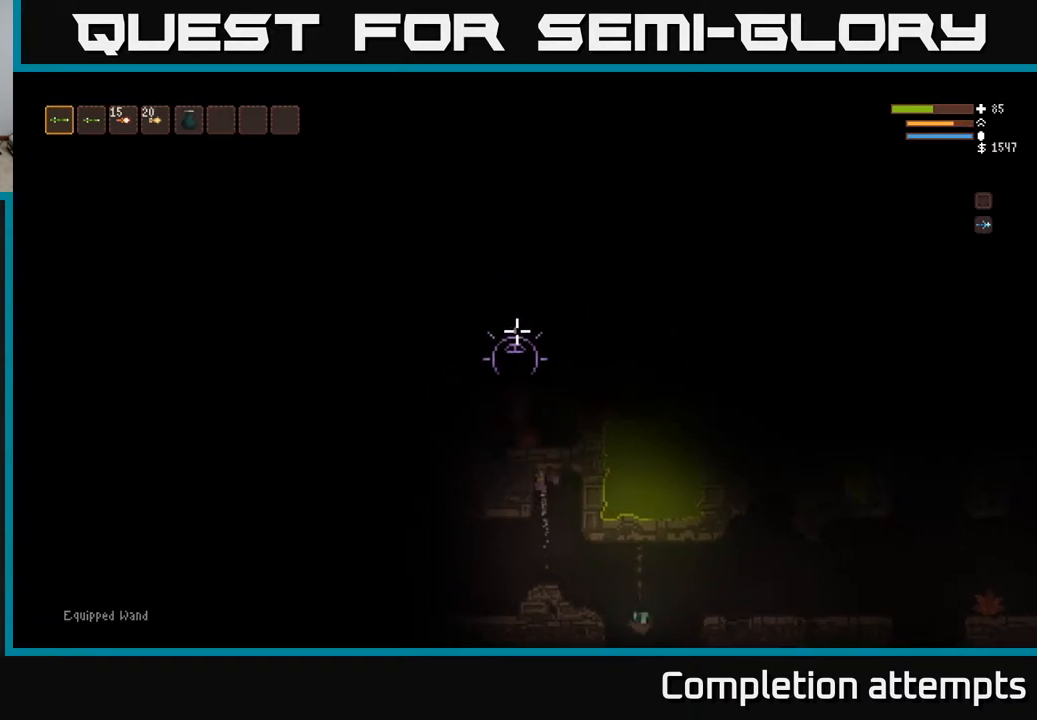
{"buttons": ["L2"], "left_stick": "center", "right_stick": "up", "events": [[33, "left_stick", "right"], [200, "left_stick", "center"], [250, "left_stick", "left"], [383, "left_stick", "center"]]}
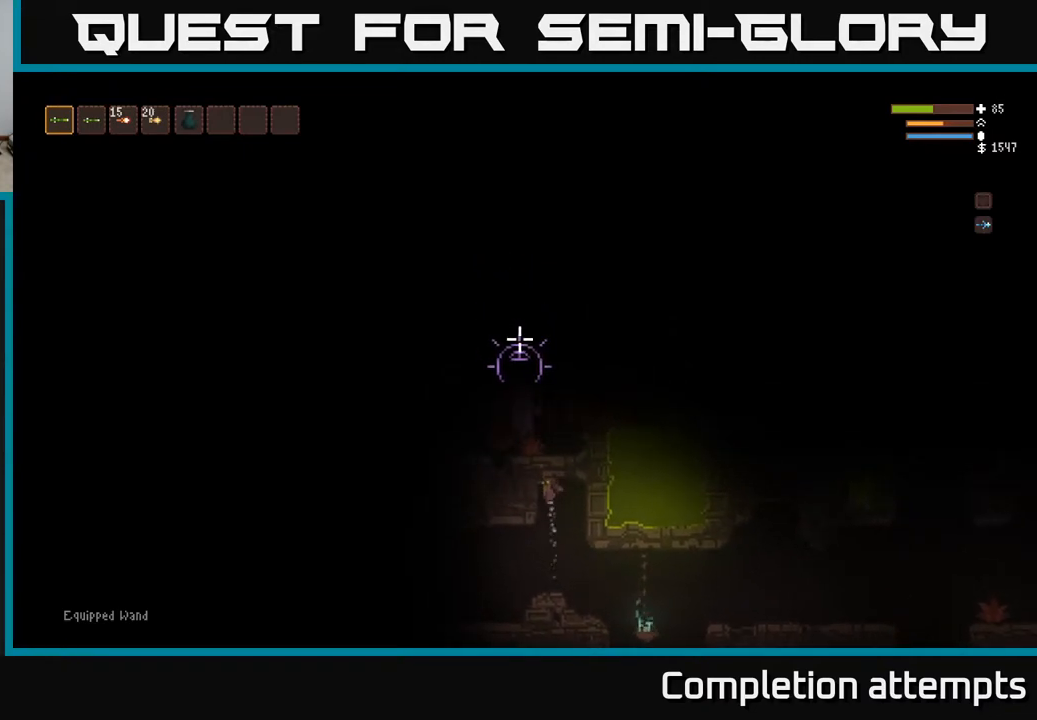
{"buttons": ["L2"], "left_stick": "center", "right_stick": "up", "events": [[300, "left_stick", "right"], [483, "left_stick", "center"]]}
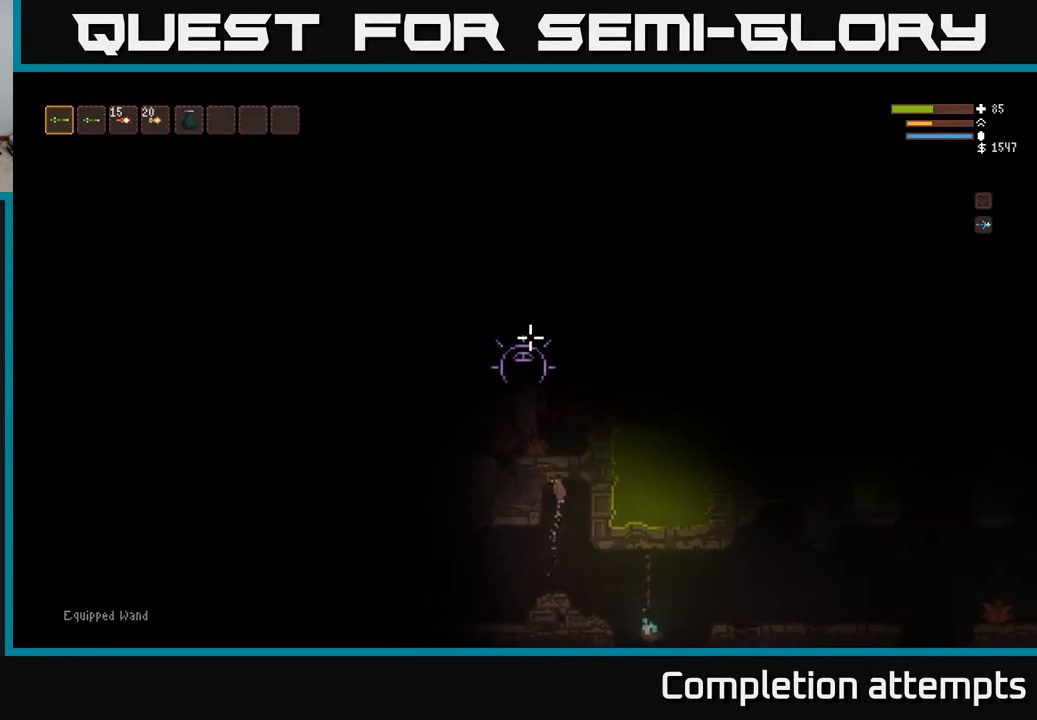
{"buttons": ["L2"], "left_stick": "center", "right_stick": "up", "events": [[300, "left_stick", "left"], [483, "left_stick", "center"]]}
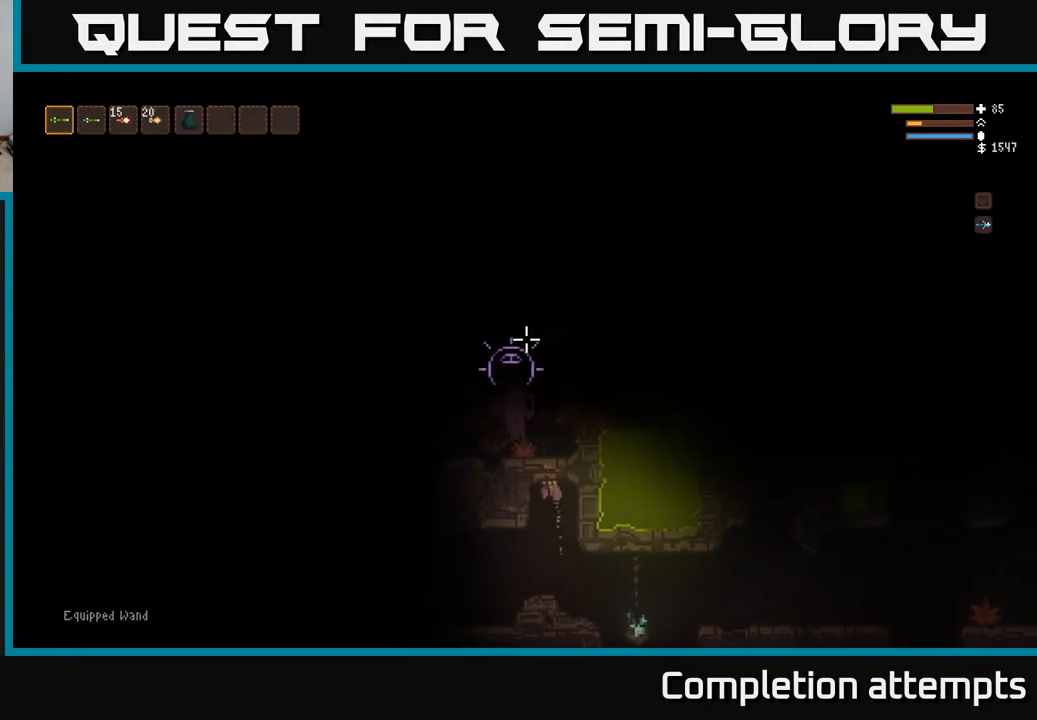
{"buttons": [], "left_stick": "center", "right_stick": "up", "events": [[500, "L2", "up"]]}
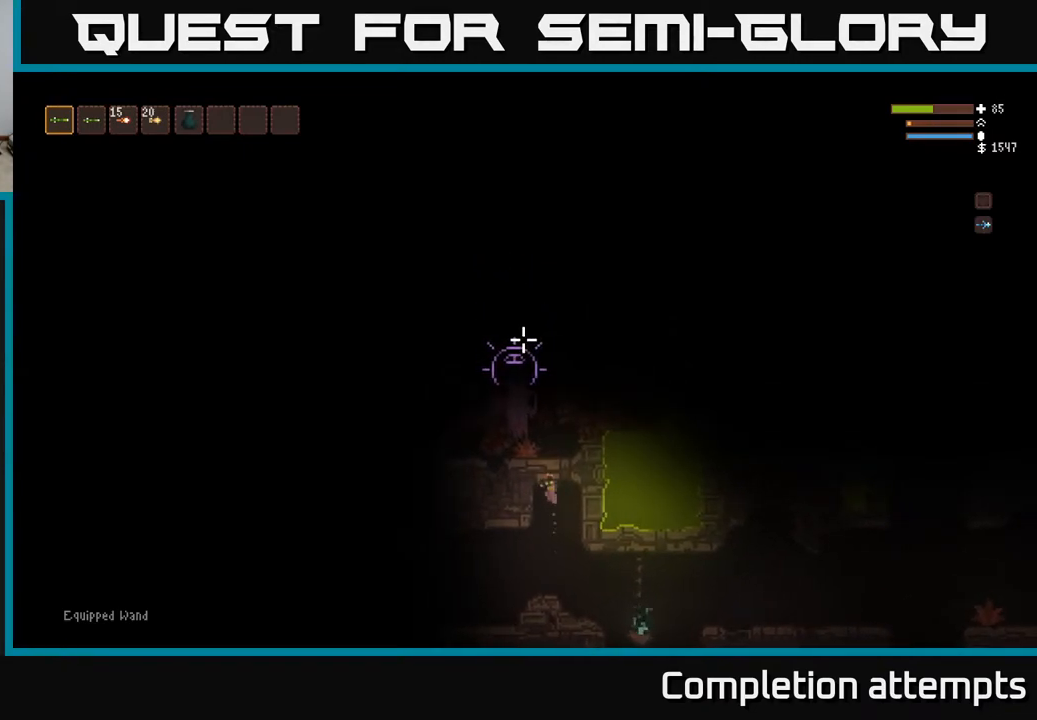
{"buttons": [], "left_stick": "left", "right_stick": "up", "events": [[317, "left_stick", "left"]]}
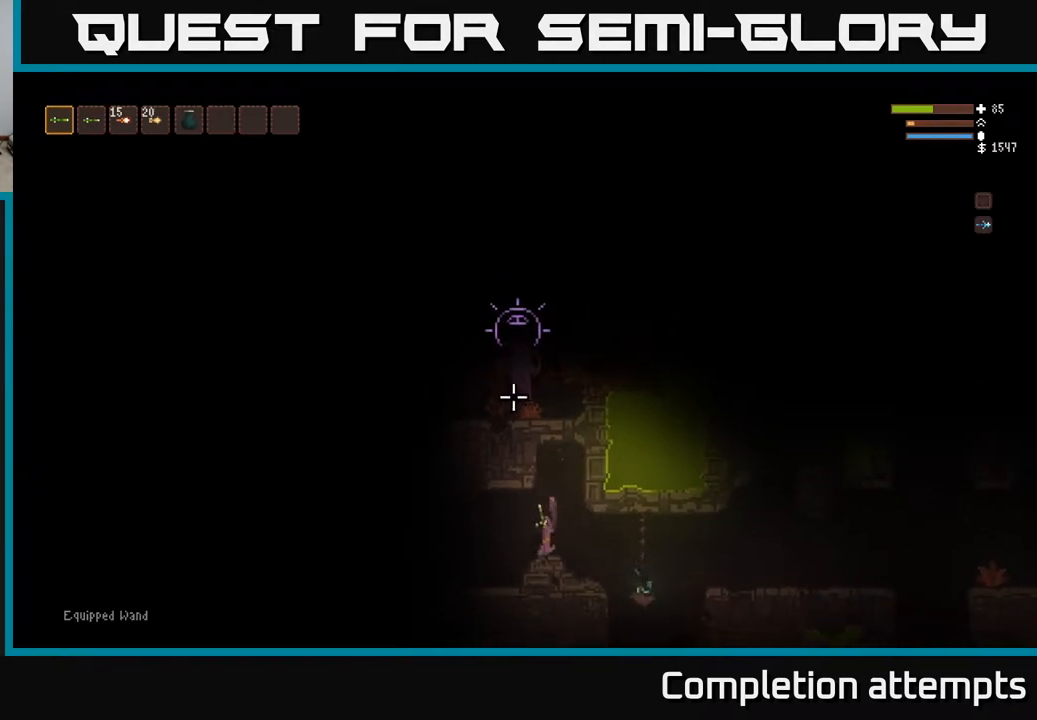
{"buttons": [], "left_stick": "center", "right_stick": "up-left", "events": [[83, "left_stick", "center"], [117, "right_stick", "up-left"]]}
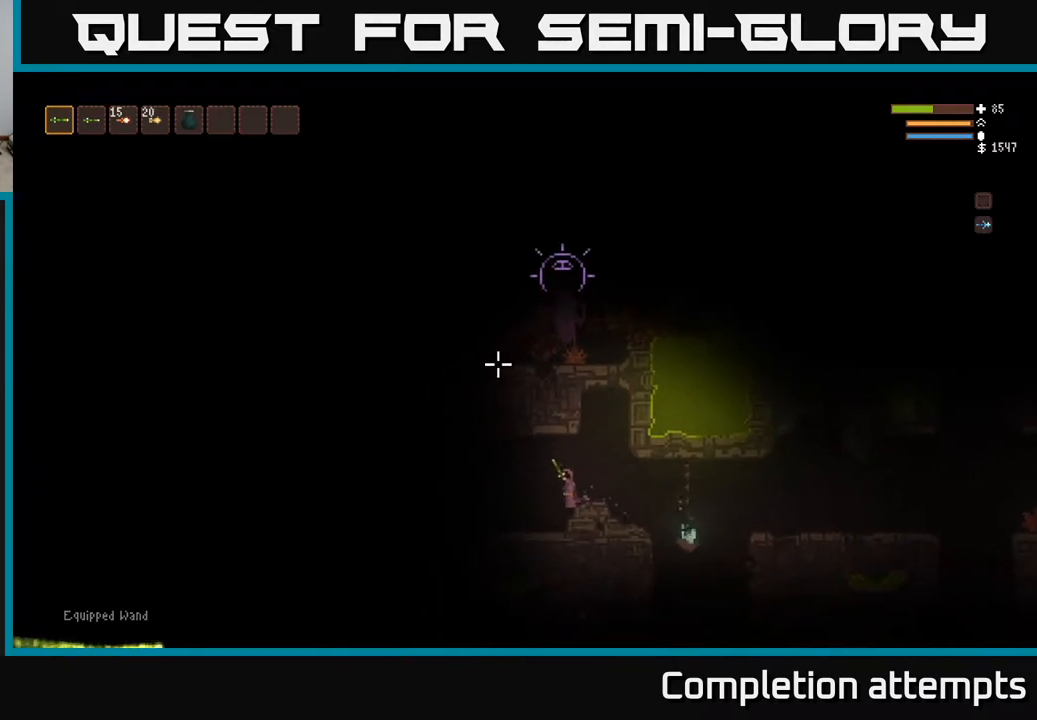
{"buttons": [], "left_stick": "left", "right_stick": "up-left", "events": [[450, "left_stick", "left"]]}
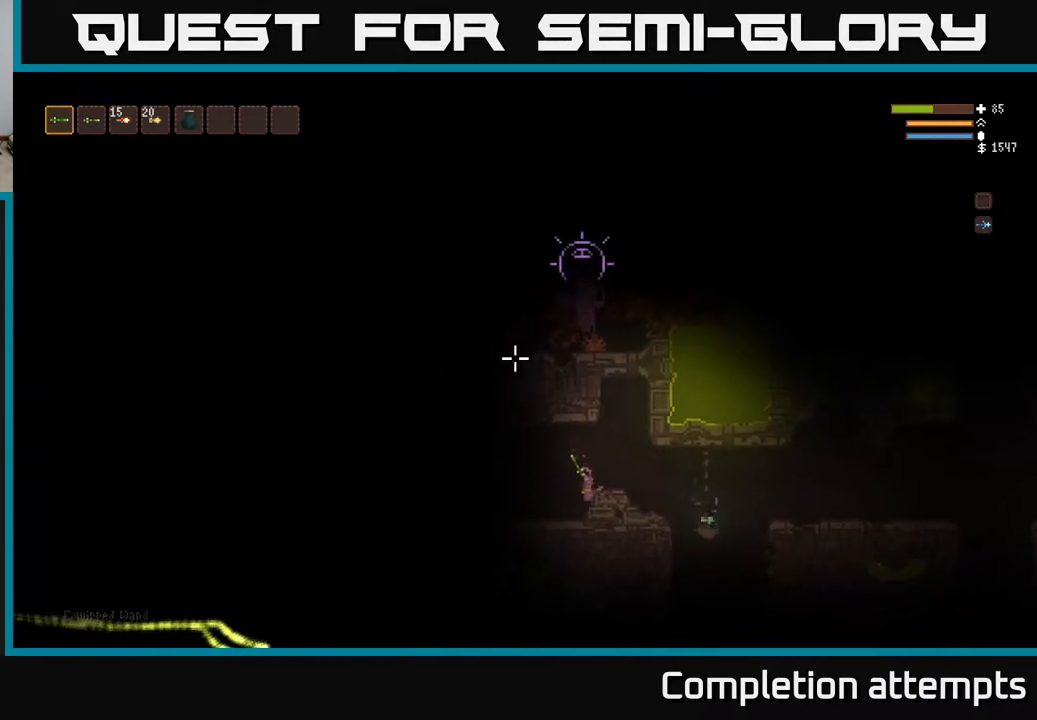
{"buttons": [], "left_stick": "left", "right_stick": "left", "events": [[150, "right_stick", "left"], [183, "left_stick", "center"], [383, "left_stick", "left"]]}
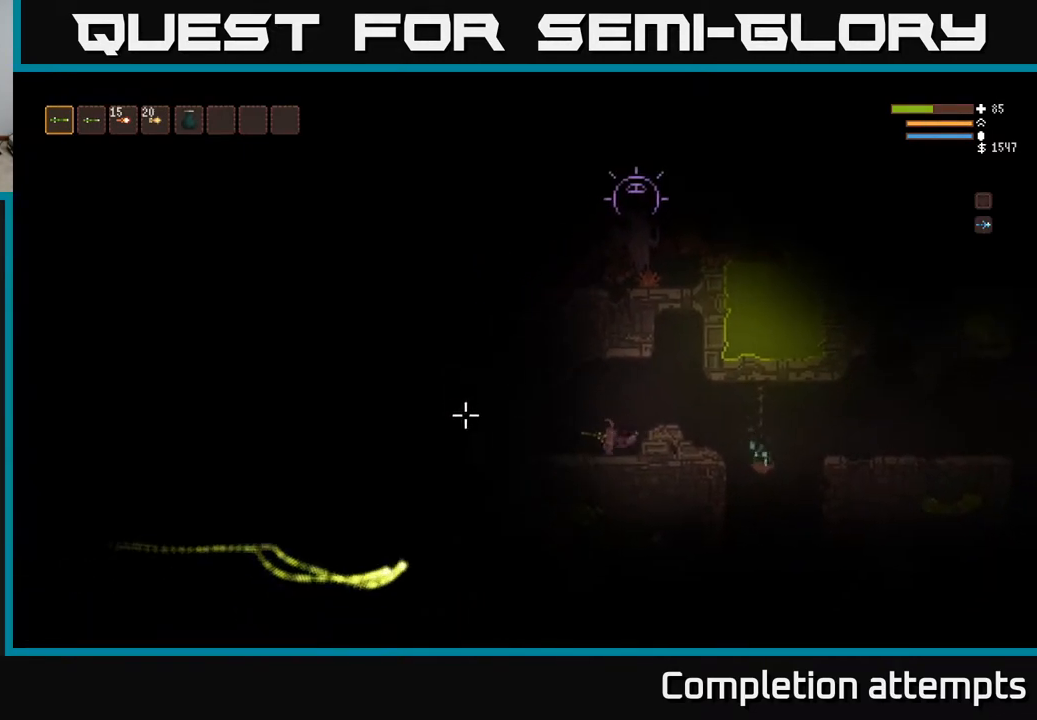
{"buttons": [], "left_stick": "right", "right_stick": "left", "events": [[67, "left_stick", "center"], [217, "R1", "down"], [300, "R1", "up"], [450, "left_stick", "right"]]}
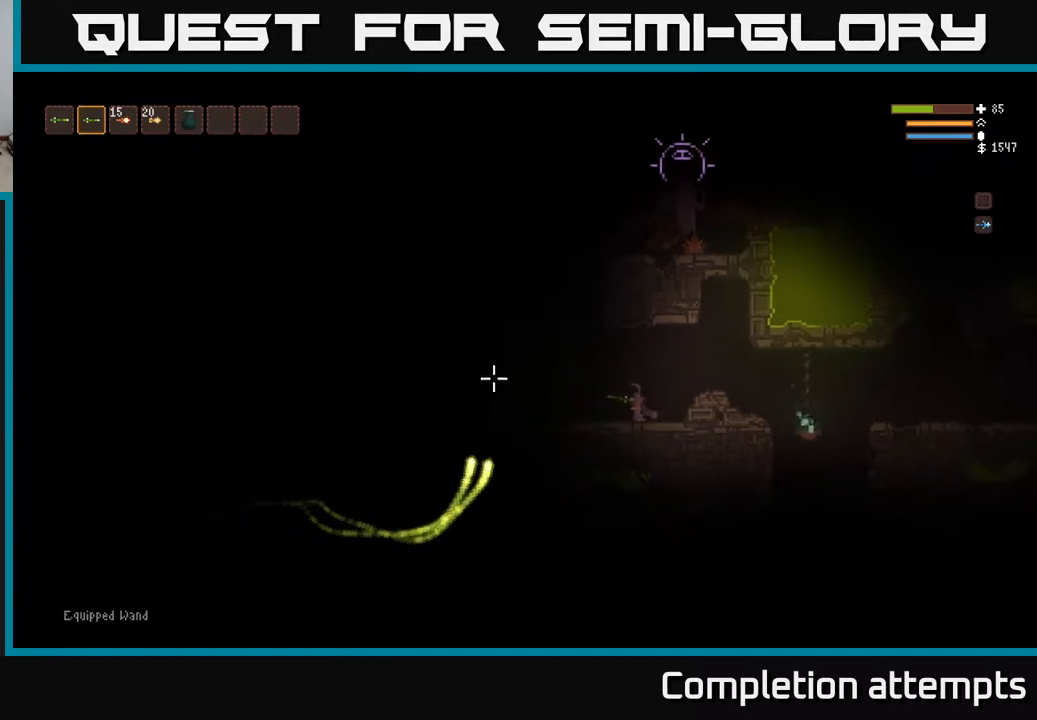
{"buttons": [], "left_stick": "right", "right_stick": "left", "events": [[100, "L2", "down"], [233, "L2", "up"], [267, "R2", "down"], [367, "R2", "up"]]}
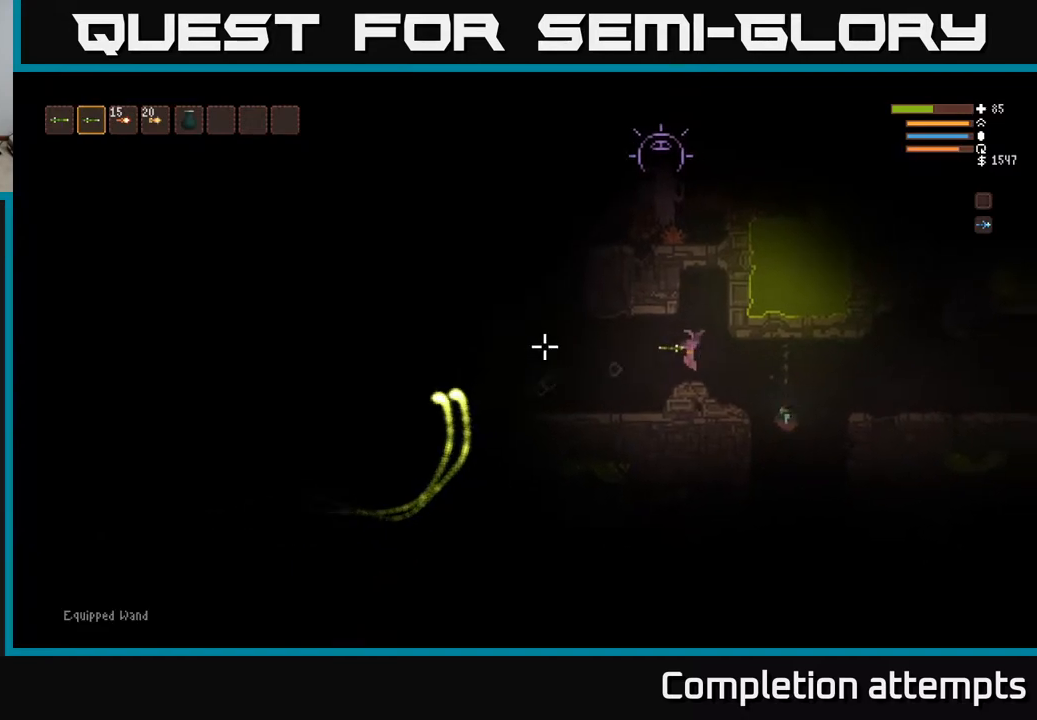
{"buttons": [], "left_stick": "right", "right_stick": "left", "events": [[317, "L2", "down"], [467, "L2", "up"]]}
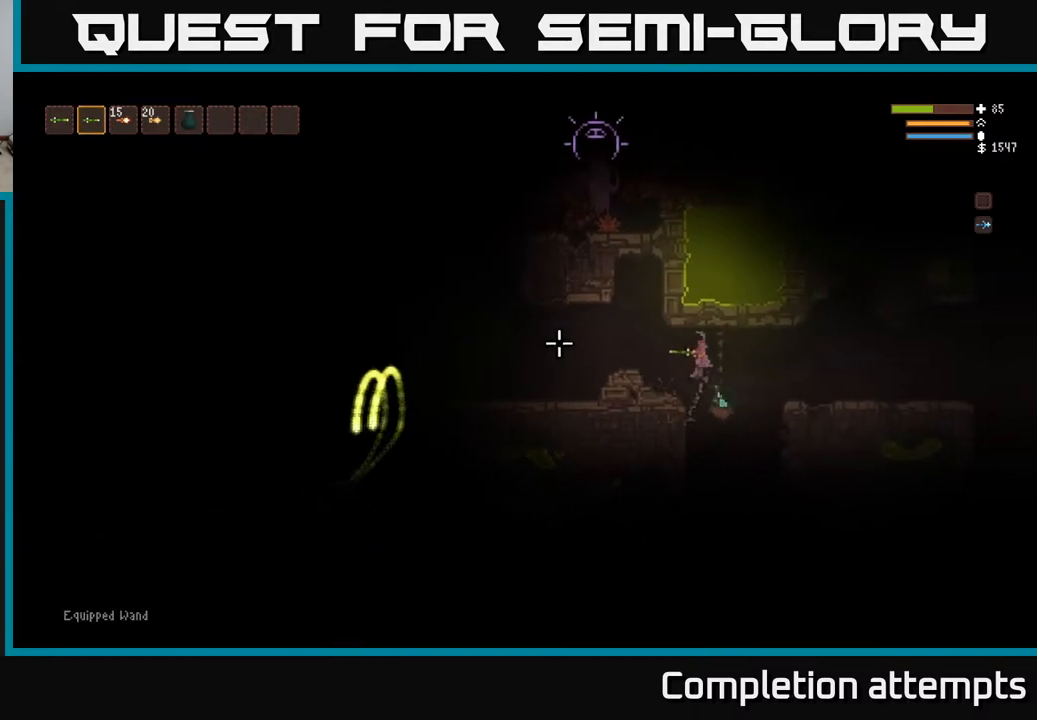
{"buttons": ["L2"], "left_stick": "left", "right_stick": "left", "events": [[217, "left_stick", "left"], [417, "L2", "down"]]}
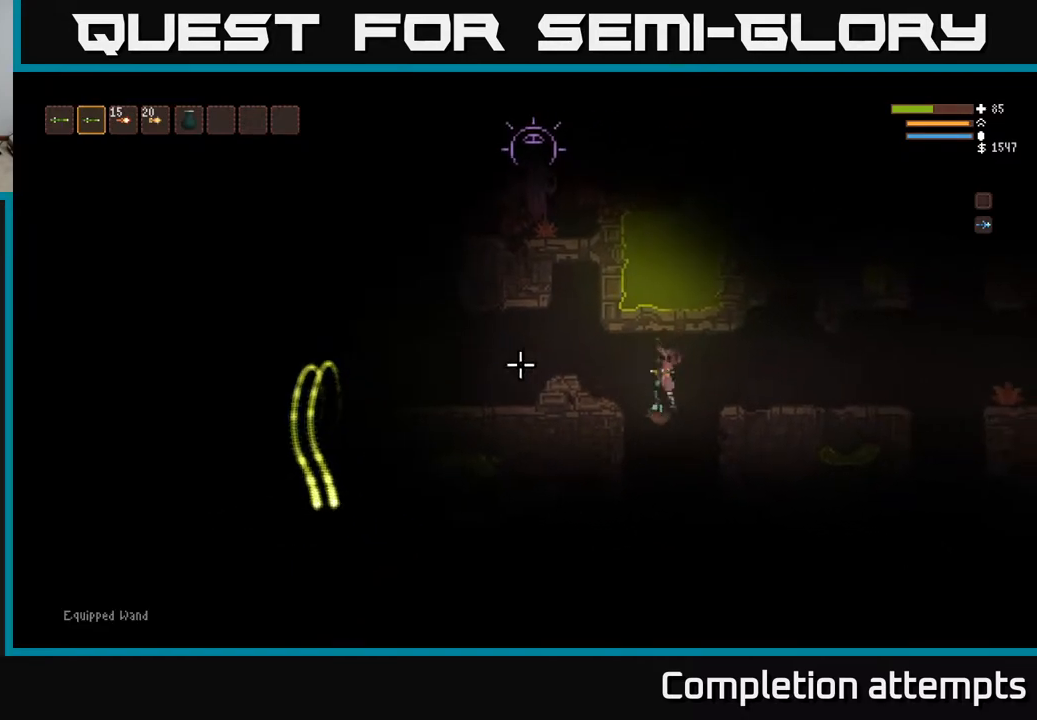
{"buttons": ["L2"], "left_stick": "left", "right_stick": "left", "events": [[117, "L2", "up"], [417, "L2", "down"]]}
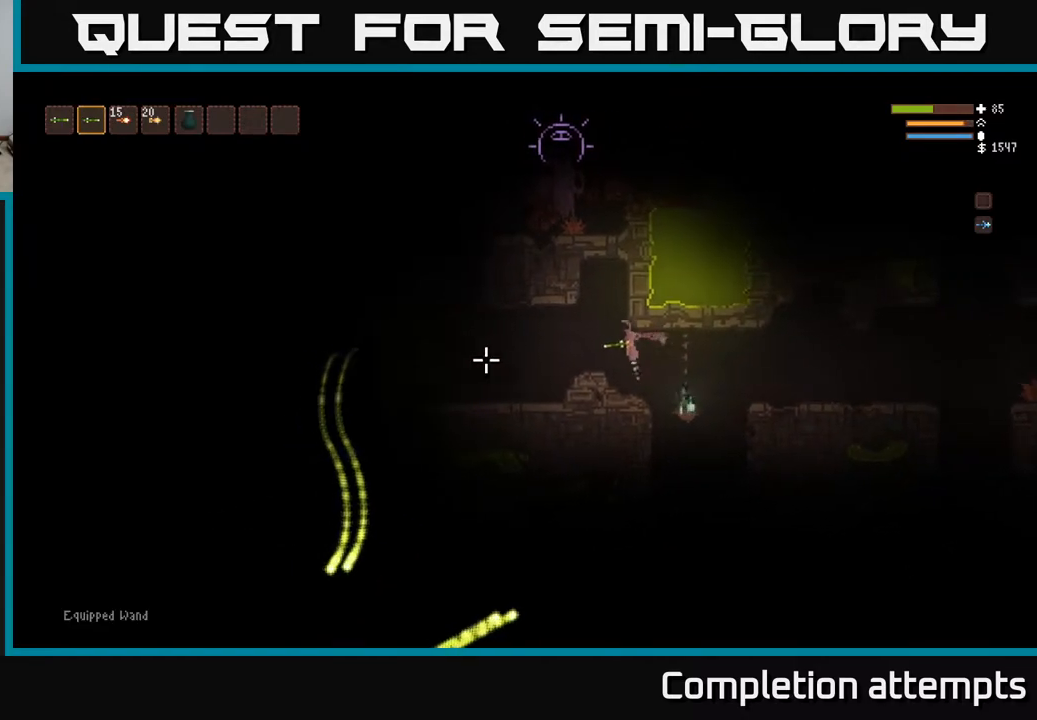
{"buttons": [], "left_stick": "right", "right_stick": "down", "events": [[17, "L2", "up"], [117, "left_stick", "center"], [200, "left_stick", "right"], [200, "right_stick", "down-left"], [317, "right_stick", "down"]]}
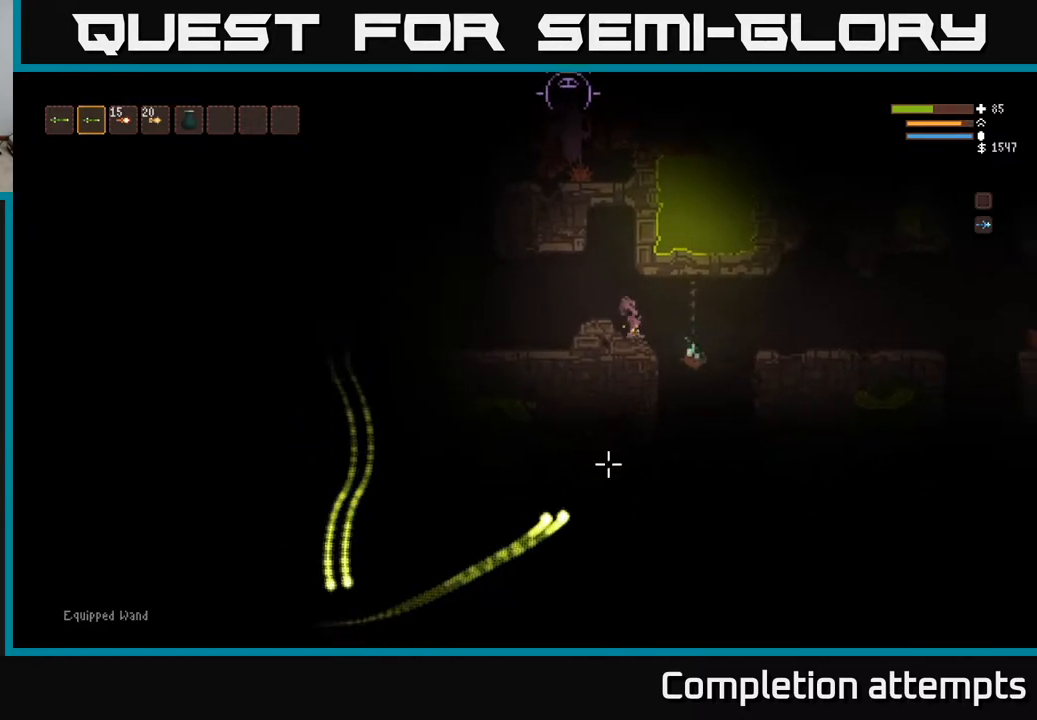
{"buttons": [], "left_stick": "right", "right_stick": "down-left", "events": [[117, "L2", "down"], [217, "L2", "up"], [500, "right_stick", "down-left"]]}
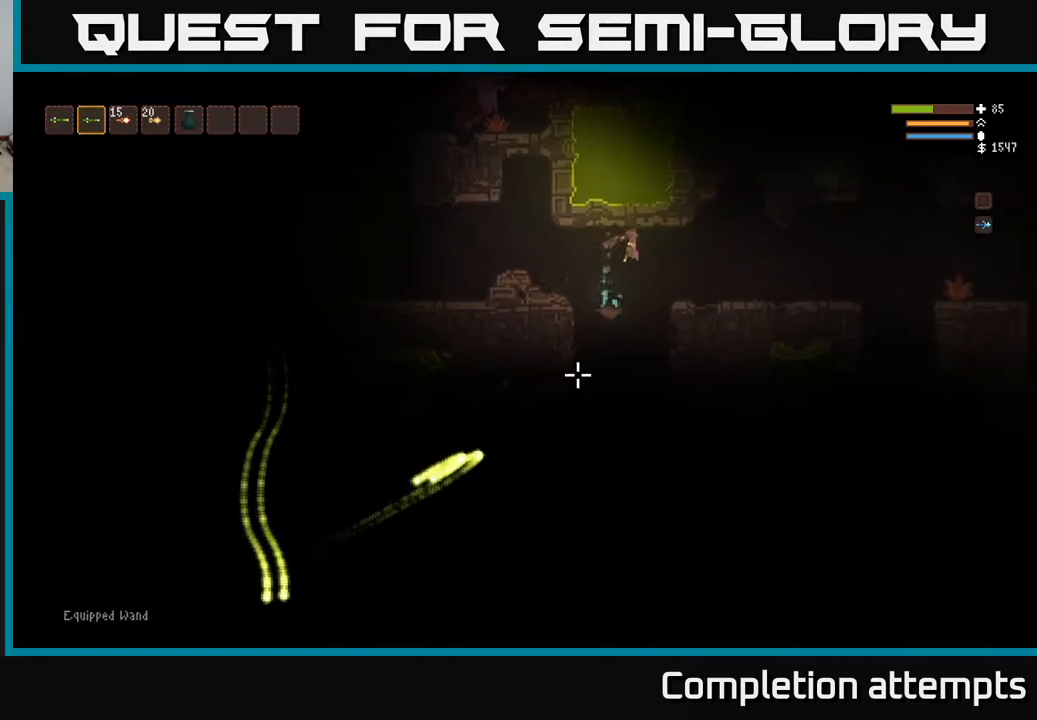
{"buttons": [], "left_stick": "center", "right_stick": "down-left", "events": [[233, "left_stick", "center"], [283, "left_stick", "left"], [383, "left_stick", "center"]]}
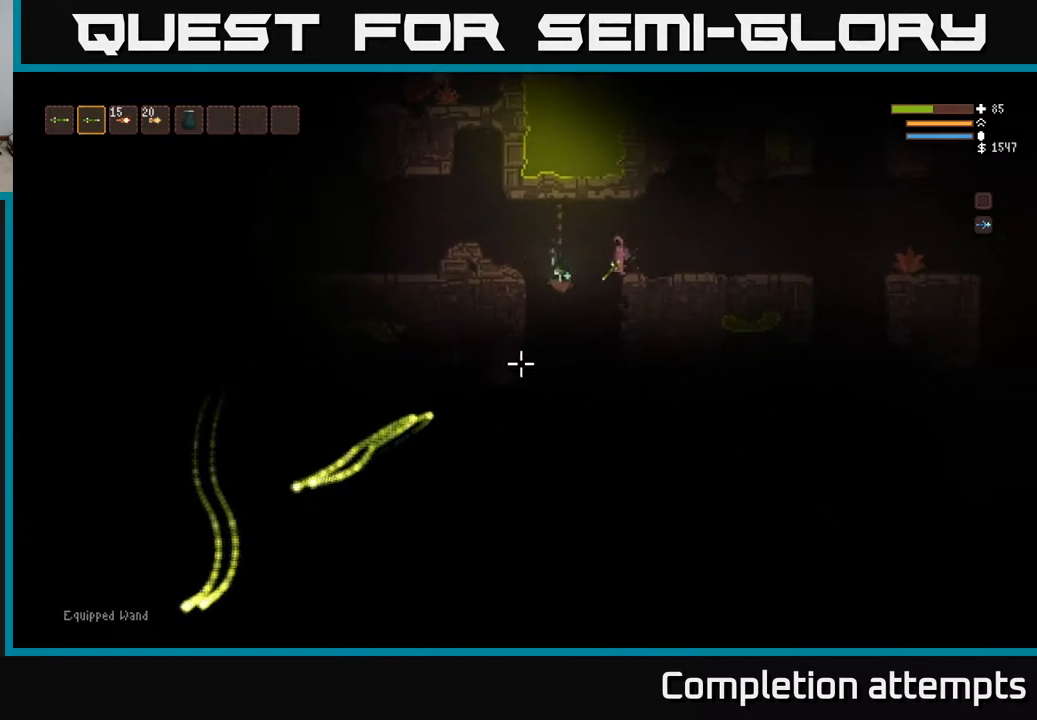
{"buttons": [], "left_stick": "center", "right_stick": "down-left", "events": [[233, "left_stick", "left"], [450, "left_stick", "center"]]}
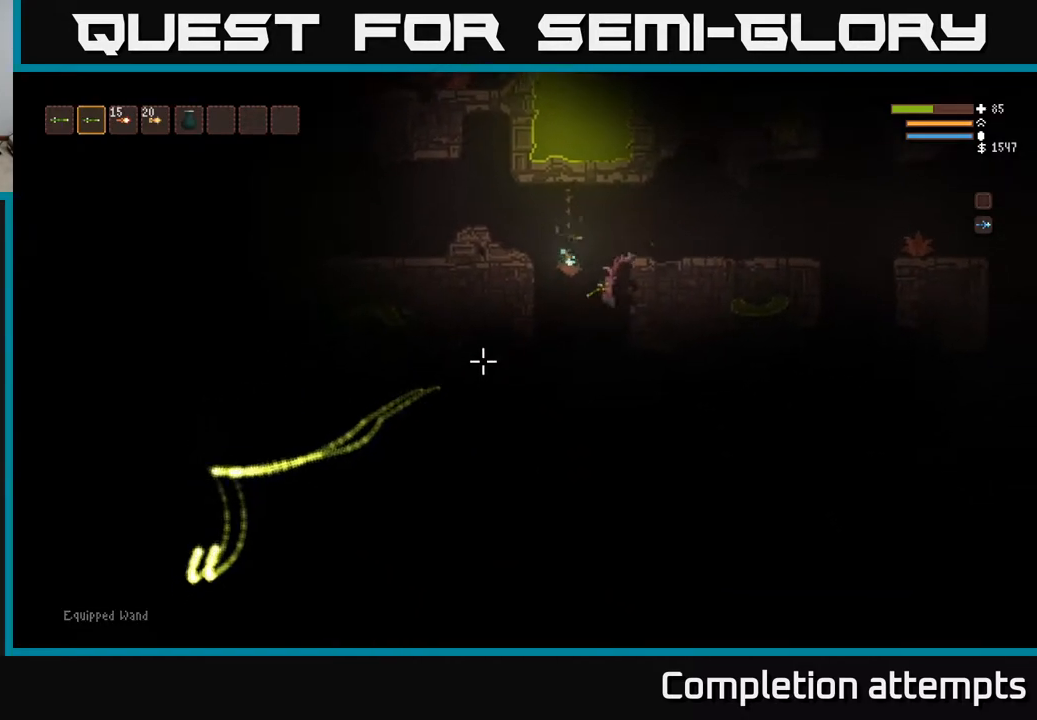
{"buttons": [], "left_stick": "center", "right_stick": "left", "events": [[67, "right_stick", "left"], [267, "L2", "down"], [333, "L2", "up"]]}
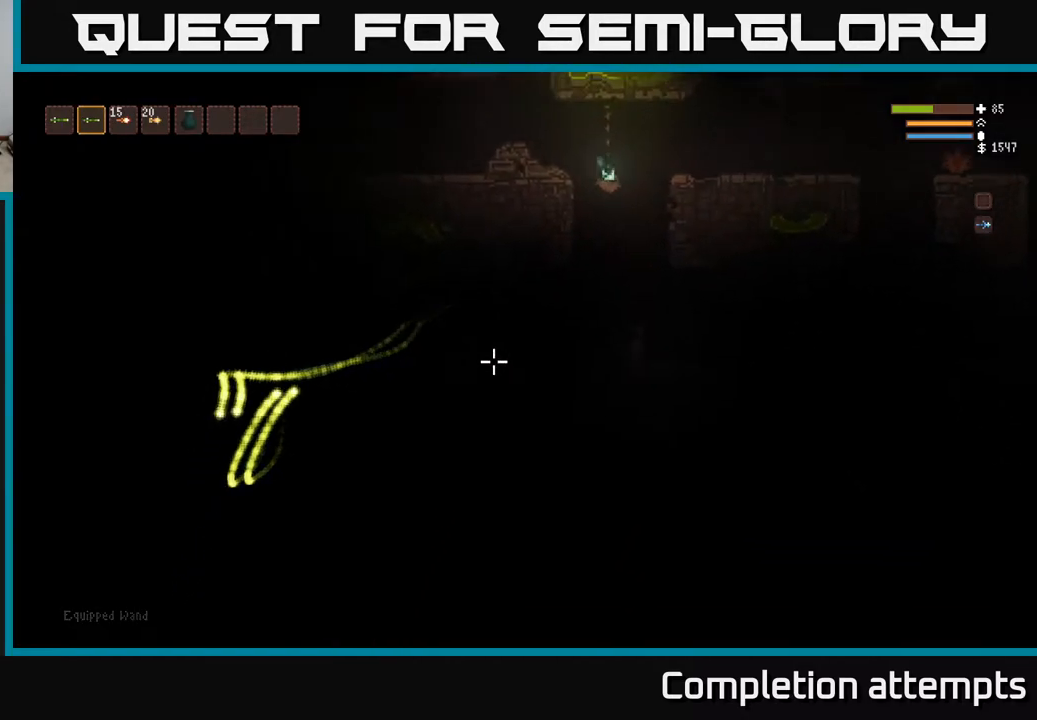
{"buttons": ["L2"], "left_stick": "center", "right_stick": "left", "events": [[33, "L2", "down"], [167, "R2", "down"], [250, "R2", "up"]]}
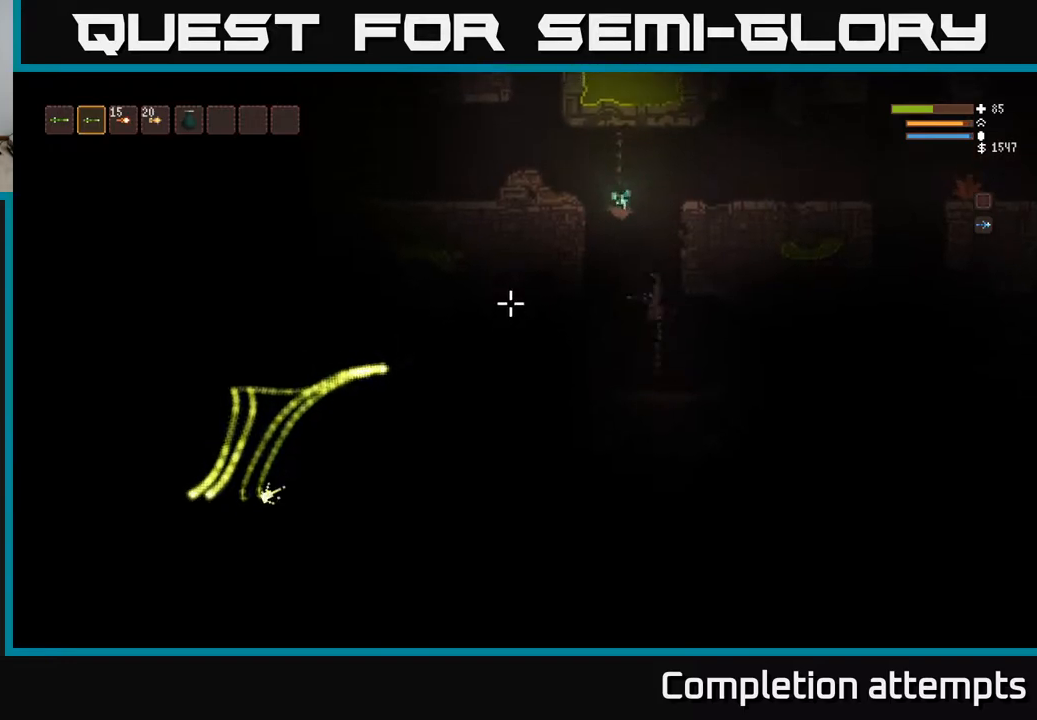
{"buttons": ["L2"], "left_stick": "right", "right_stick": "left", "events": [[400, "left_stick", "right"]]}
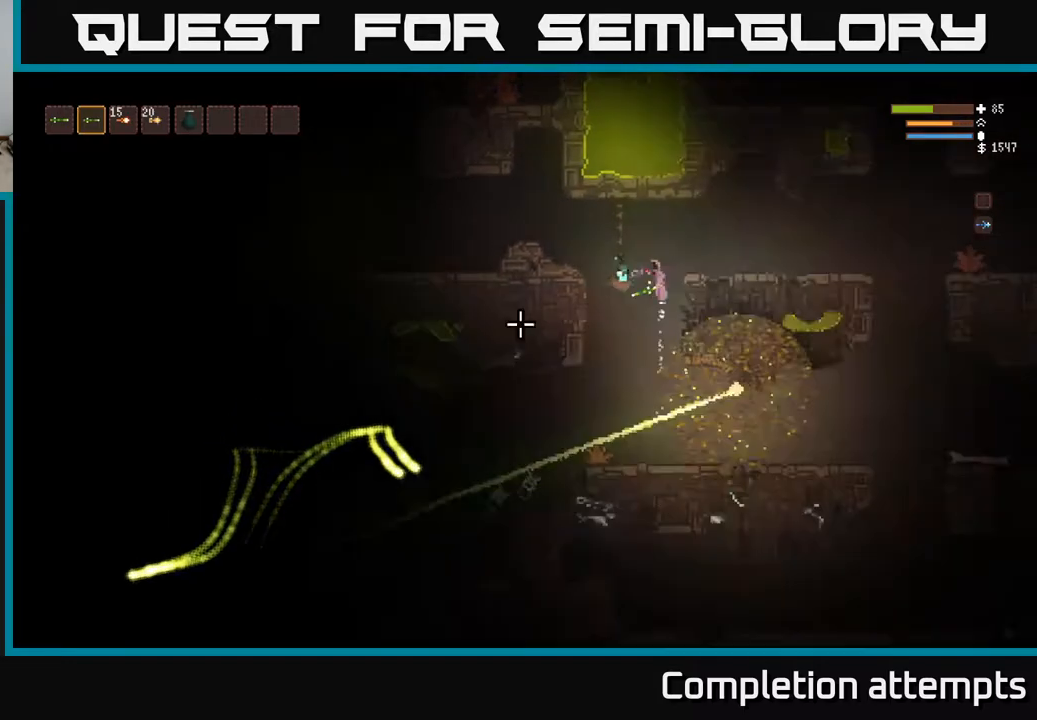
{"buttons": [], "left_stick": "right", "right_stick": "left", "events": [[33, "L2", "up"], [100, "L2", "down"], [183, "L2", "up"], [267, "L2", "down"], [467, "L2", "up"]]}
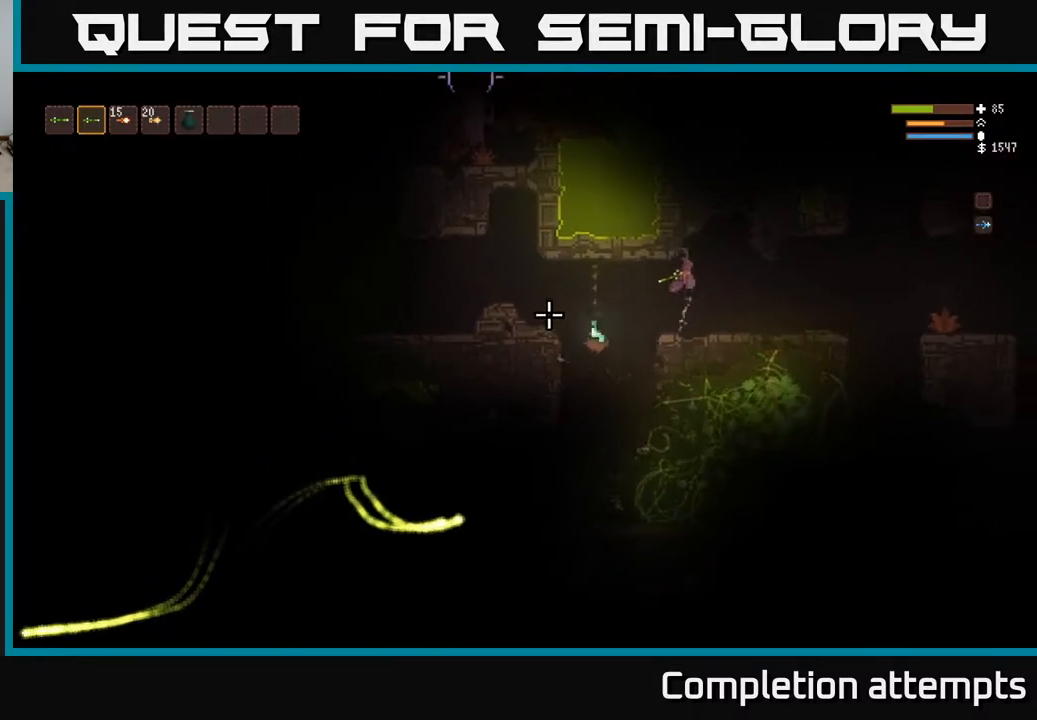
{"buttons": [], "left_stick": "right", "right_stick": "center", "events": [[383, "right_stick", "center"]]}